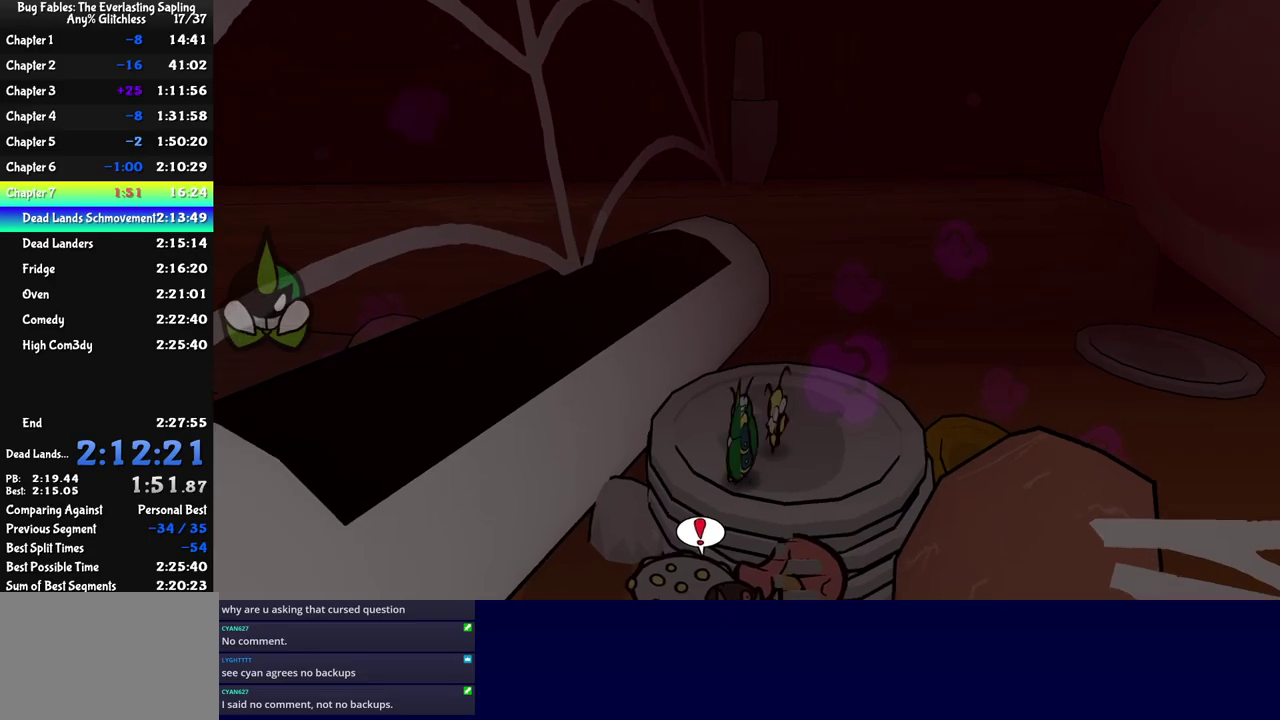
Gameplay with a controller (Nintendo layout); each line is a JSON object with the inputs held at the frame after it. "events" lists button and stick changes between this image and that frame as [ms after this image, input, new state], when the widget could be followed in between. Not read: L3 R3.
{"buttons": ["C_RIGHT"], "left_stick": "right", "events": [[117, "C_RIGHT", "down"], [117, "left_stick", "right"], [184, "C_RIGHT", "up"], [250, "C_RIGHT", "down"], [300, "C_RIGHT", "up"], [350, "C_RIGHT", "down"], [400, "C_RIGHT", "up"], [450, "C_RIGHT", "down"]]}
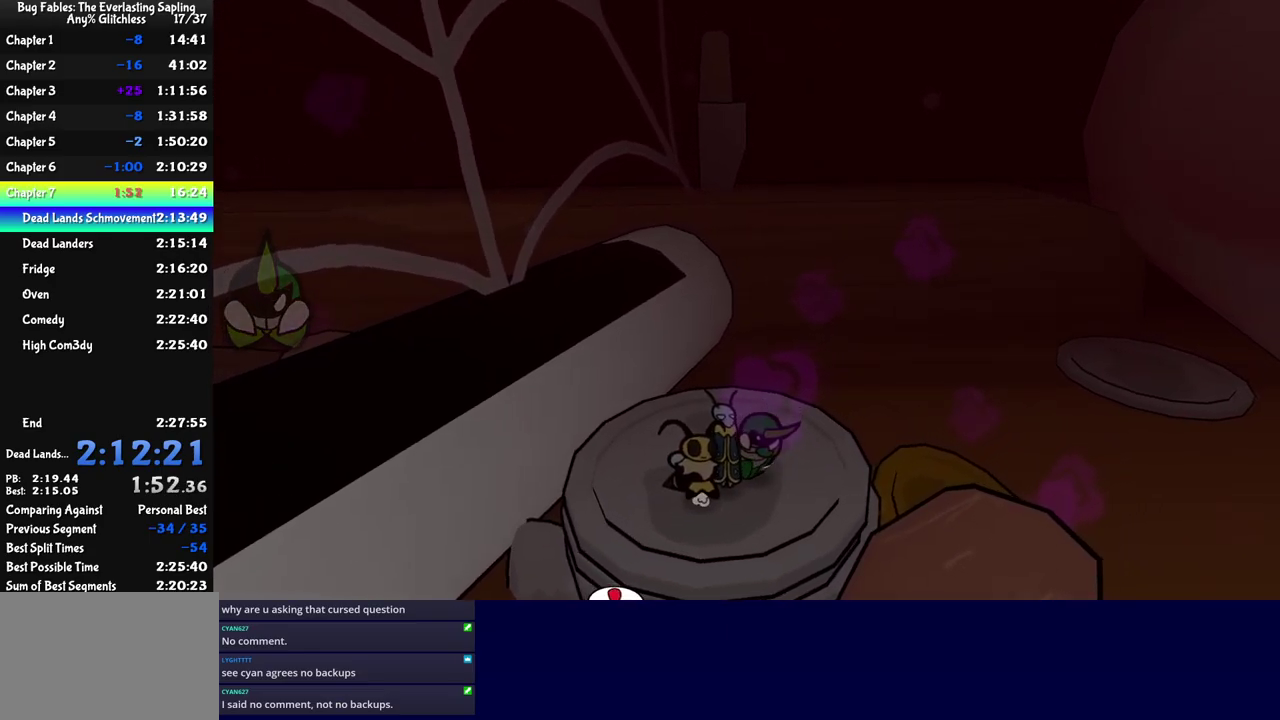
{"buttons": [], "left_stick": "right", "events": [[17, "C_RIGHT", "up"]]}
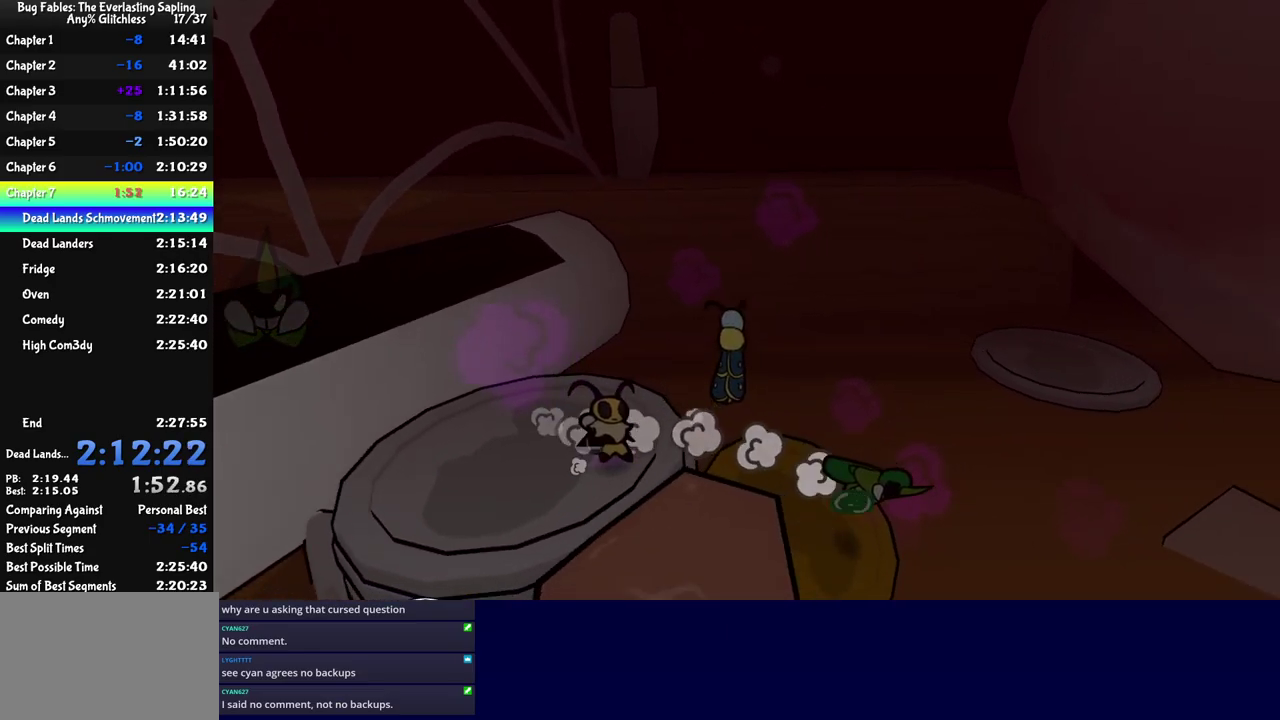
{"buttons": [], "left_stick": "down-right", "events": [[467, "left_stick", "down-right"]]}
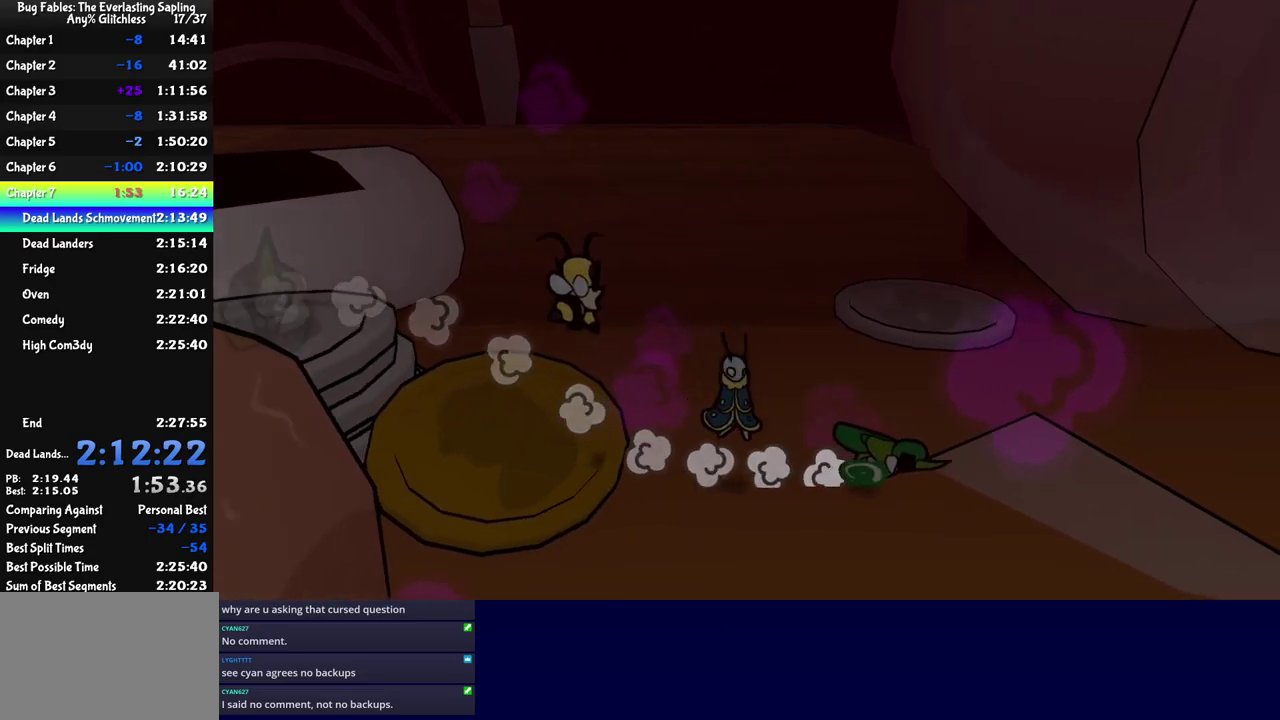
{"buttons": [], "left_stick": "right", "events": [[50, "left_stick", "right"]]}
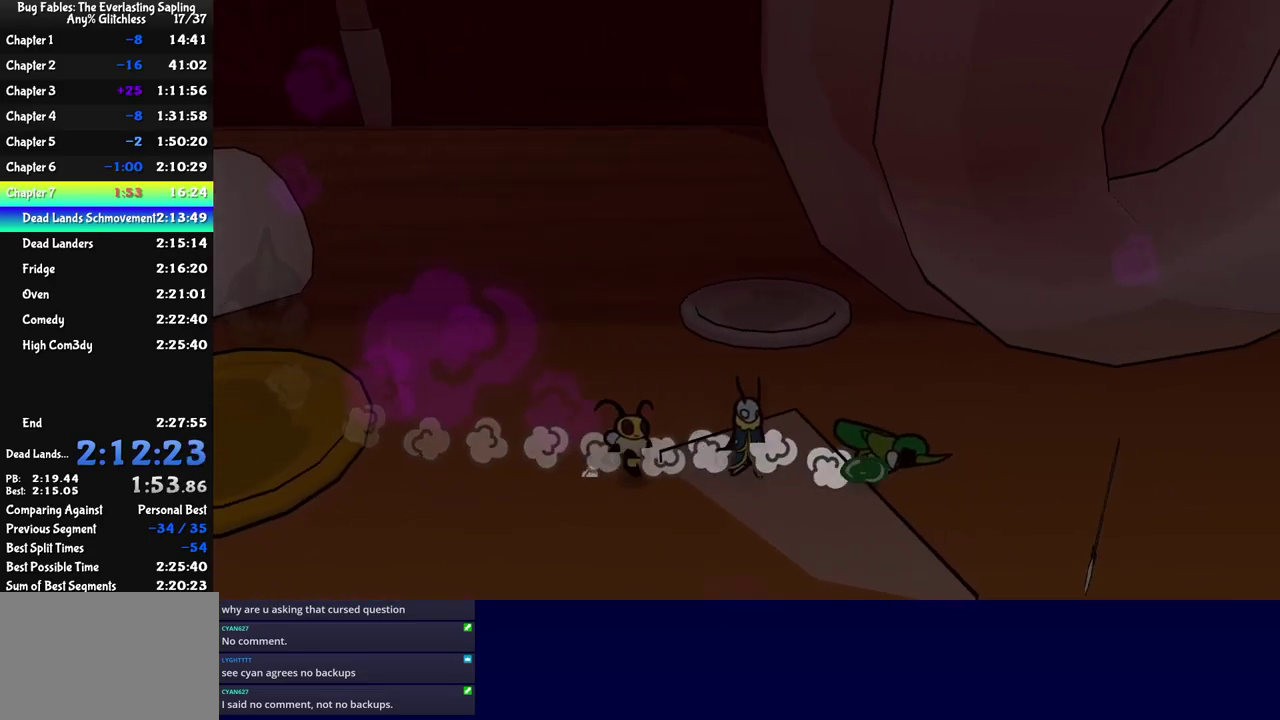
{"buttons": [], "left_stick": "right", "events": []}
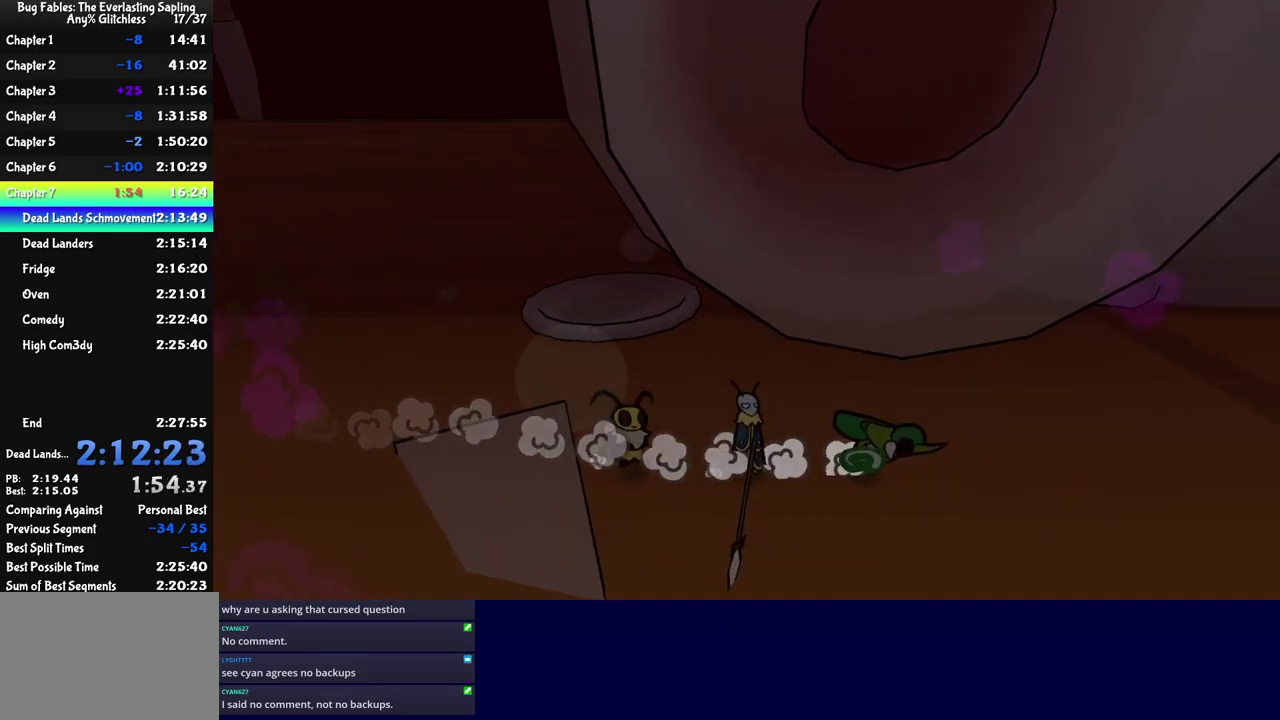
{"buttons": [], "left_stick": "up-right", "events": [[67, "left_stick", "center"], [217, "left_stick", "up-right"]]}
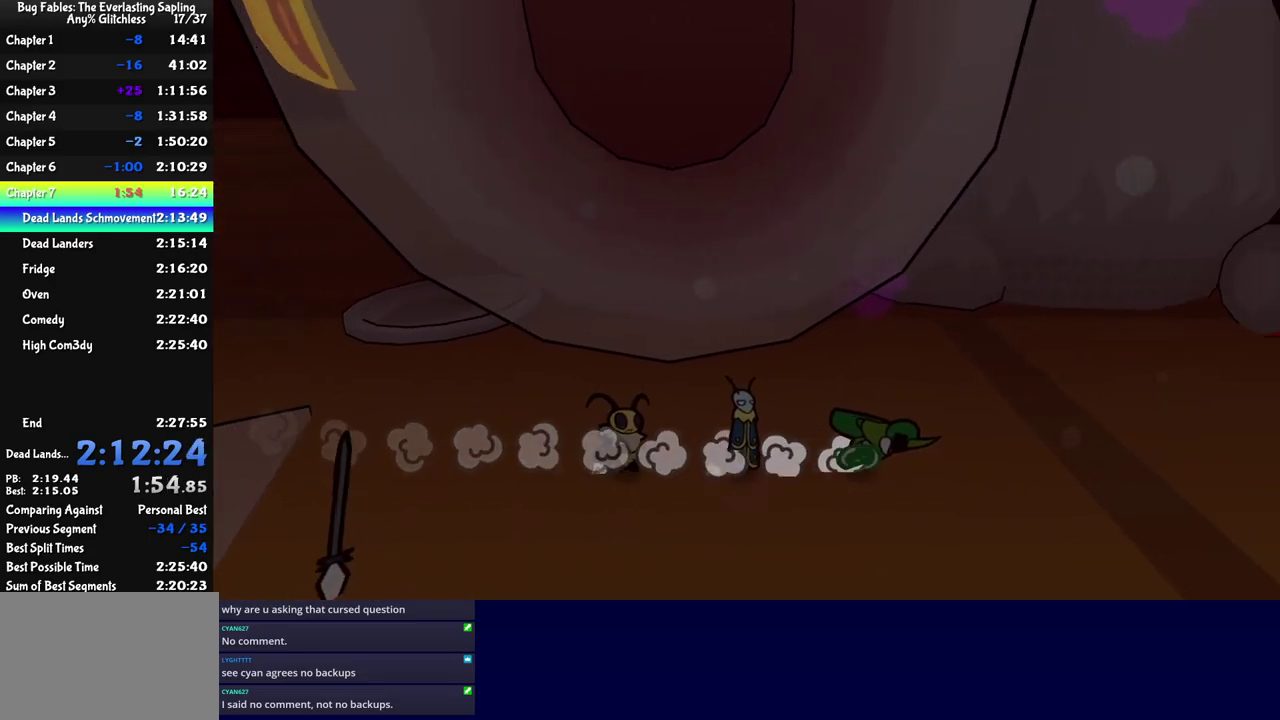
{"buttons": [], "left_stick": "right", "events": [[17, "left_stick", "right"]]}
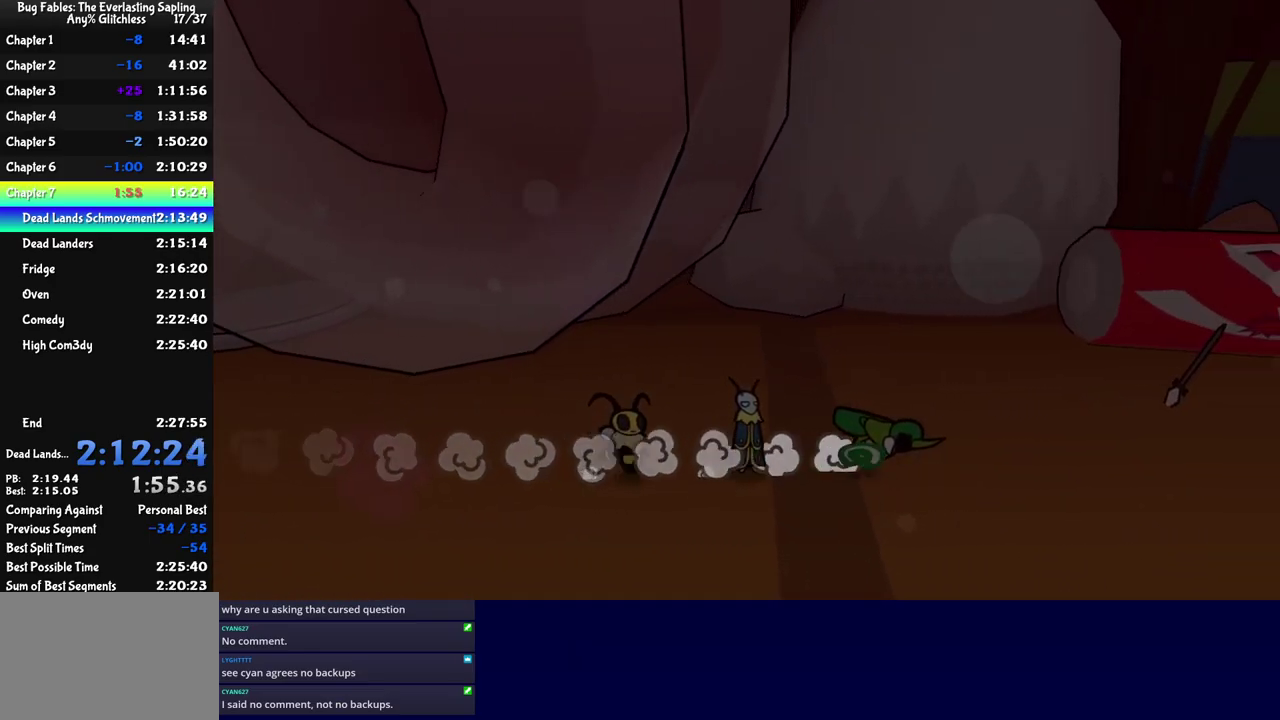
{"buttons": [], "left_stick": "right", "events": []}
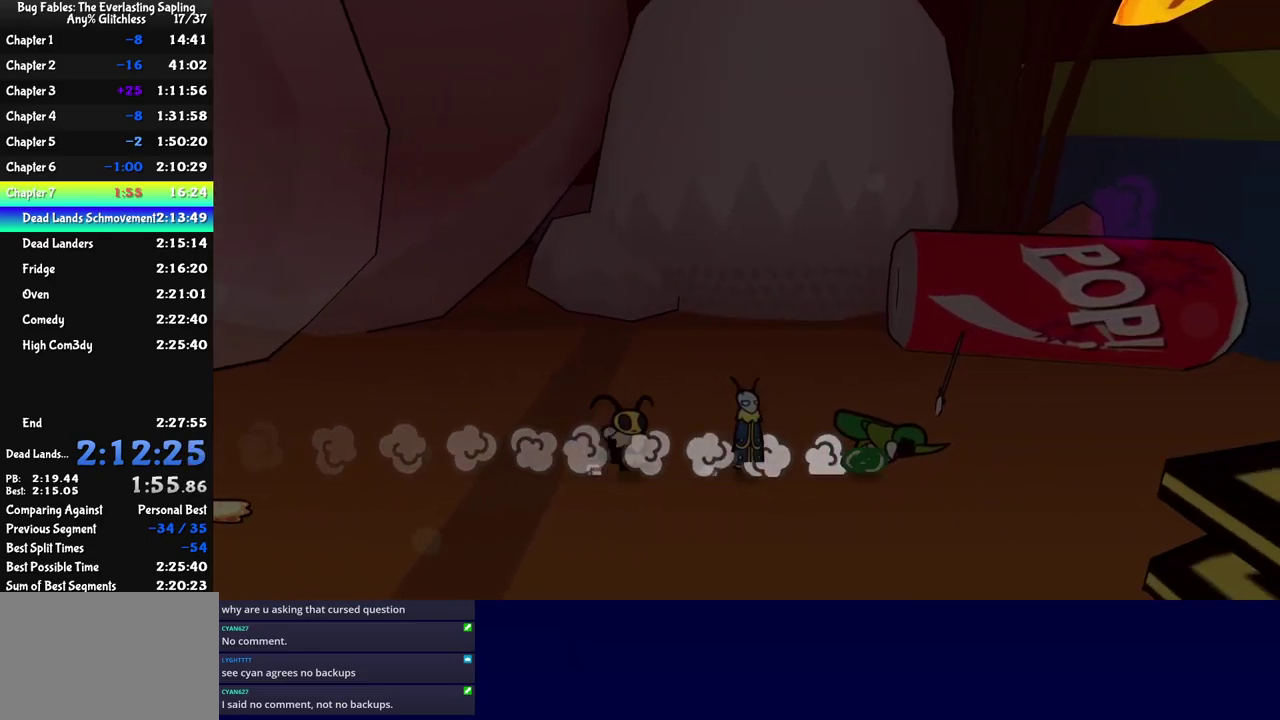
{"buttons": [], "left_stick": "right", "events": []}
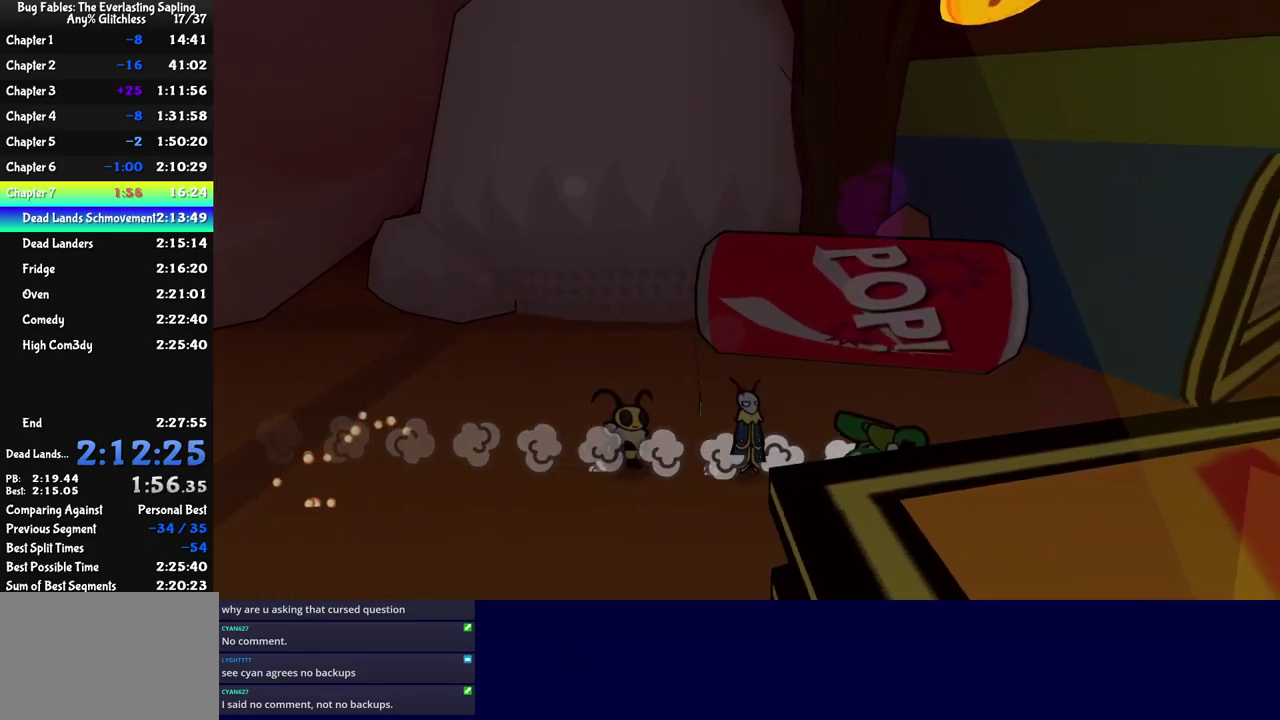
{"buttons": [], "left_stick": "right", "events": []}
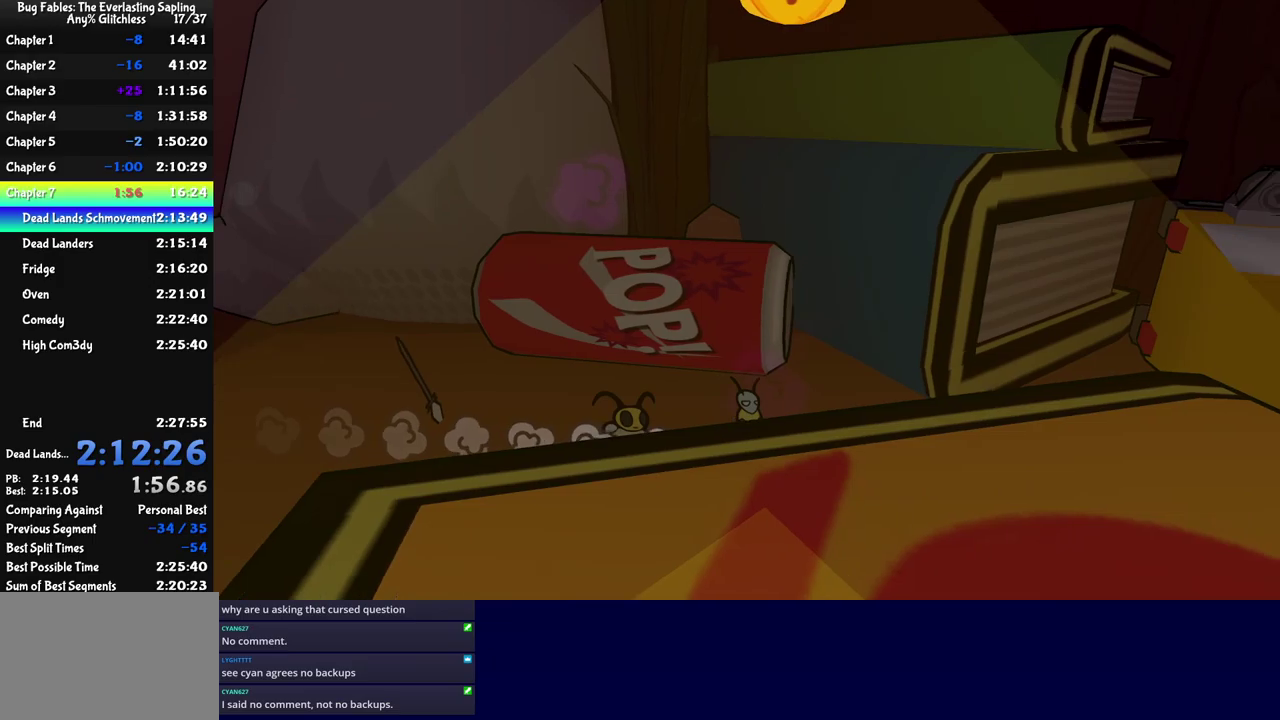
{"buttons": ["C_DOWN"], "left_stick": "up-right", "events": [[116, "left_stick", "up-right"], [500, "C_DOWN", "down"]]}
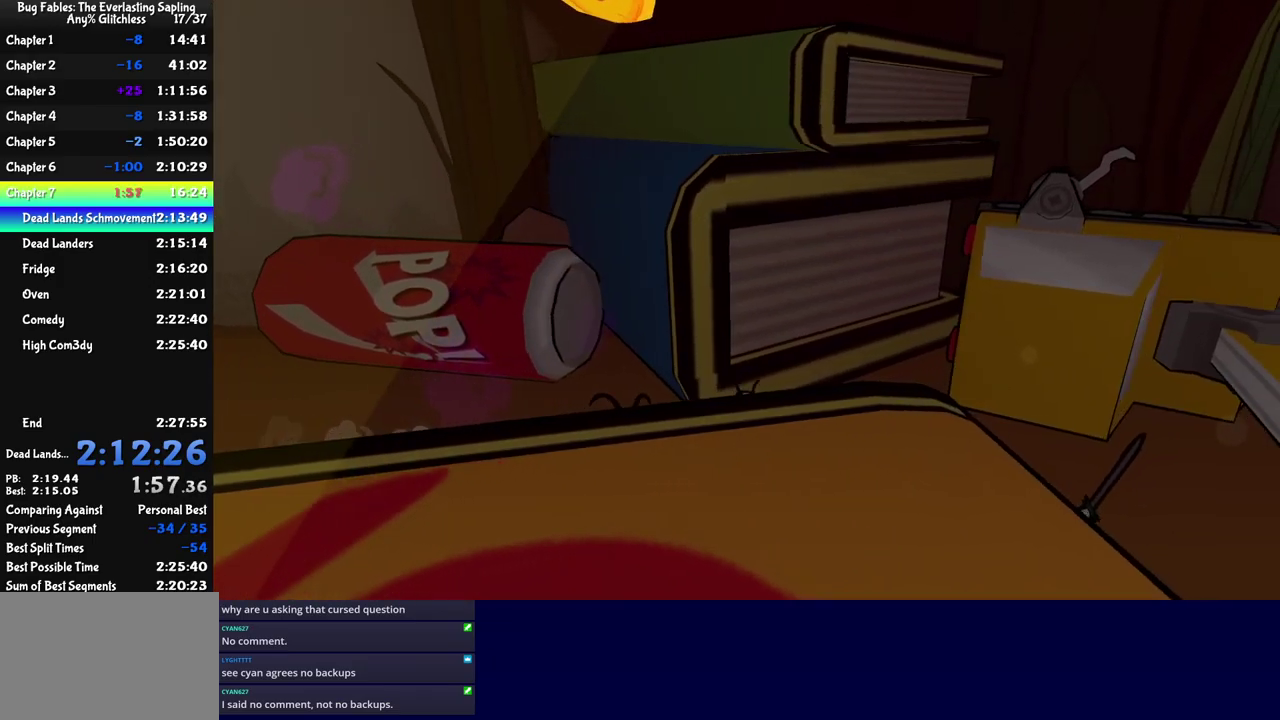
{"buttons": [], "left_stick": "down-right", "events": [[83, "C_DOWN", "up"], [116, "left_stick", "right"], [233, "C_LEFT", "down"], [316, "C_LEFT", "up"], [400, "left_stick", "down-right"]]}
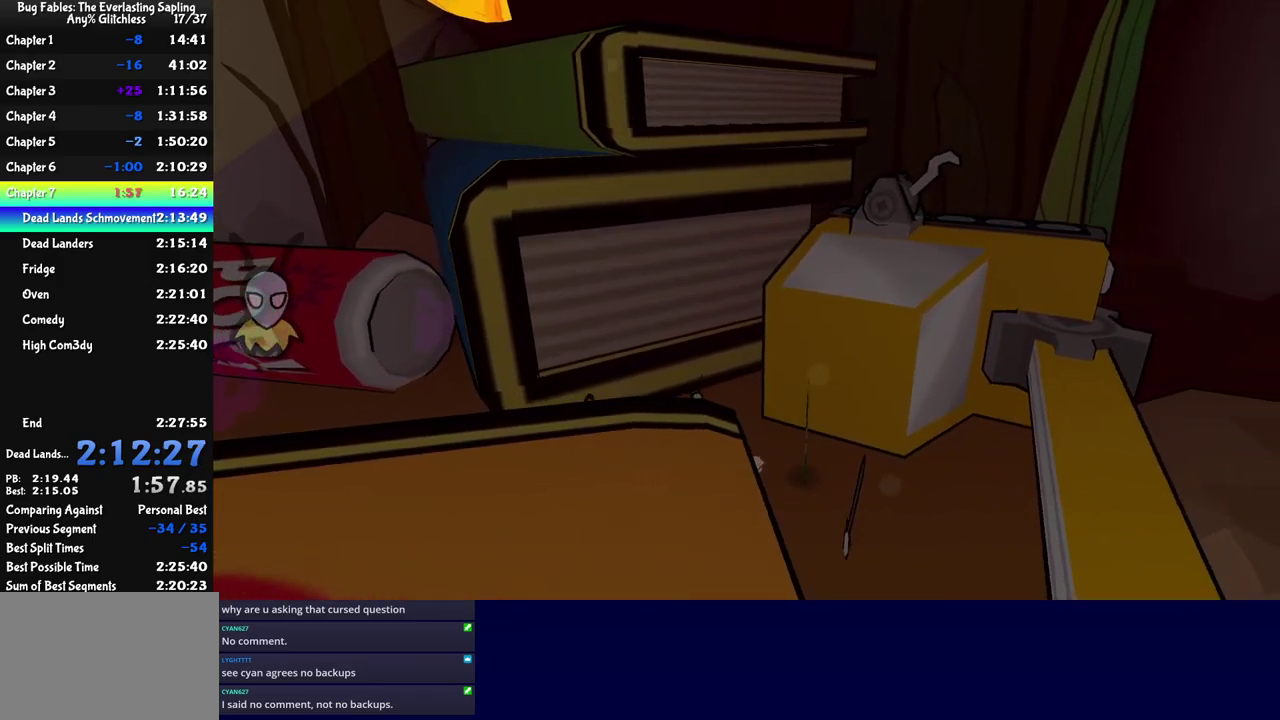
{"buttons": [], "left_stick": "right", "events": [[33, "left_stick", "right"]]}
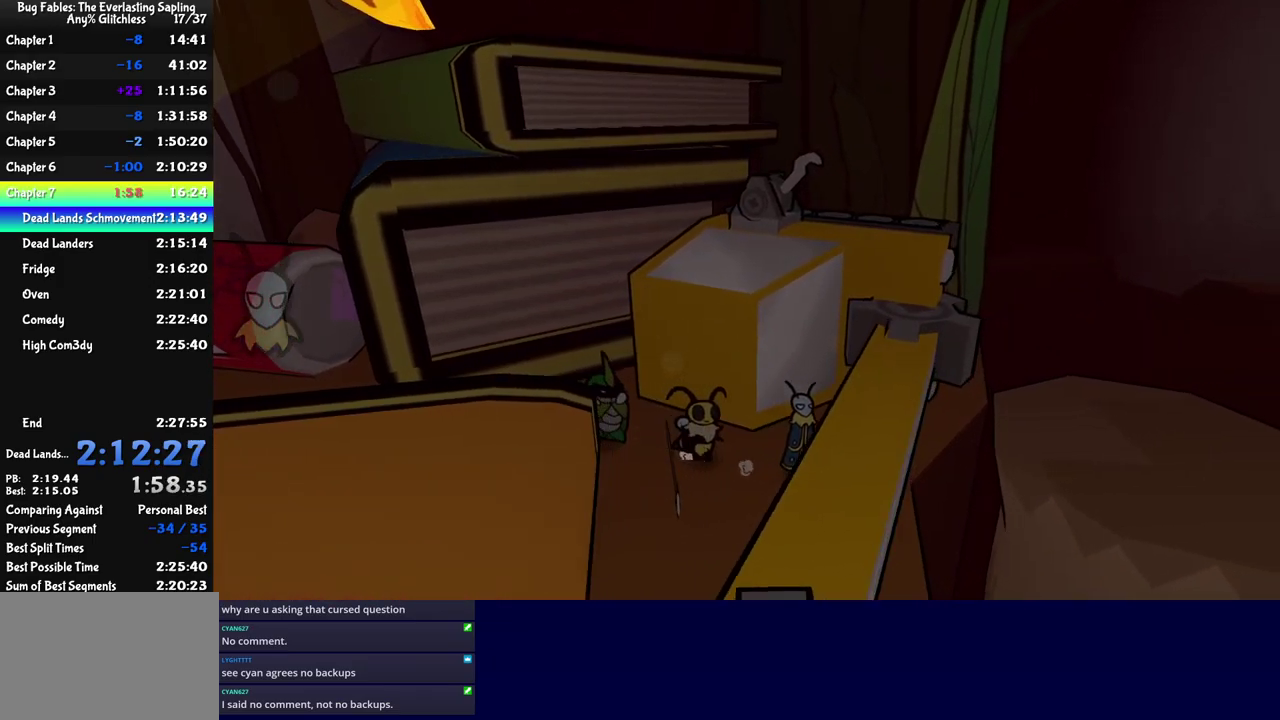
{"buttons": ["C_DOWN"], "left_stick": "right", "events": [[450, "C_DOWN", "down"]]}
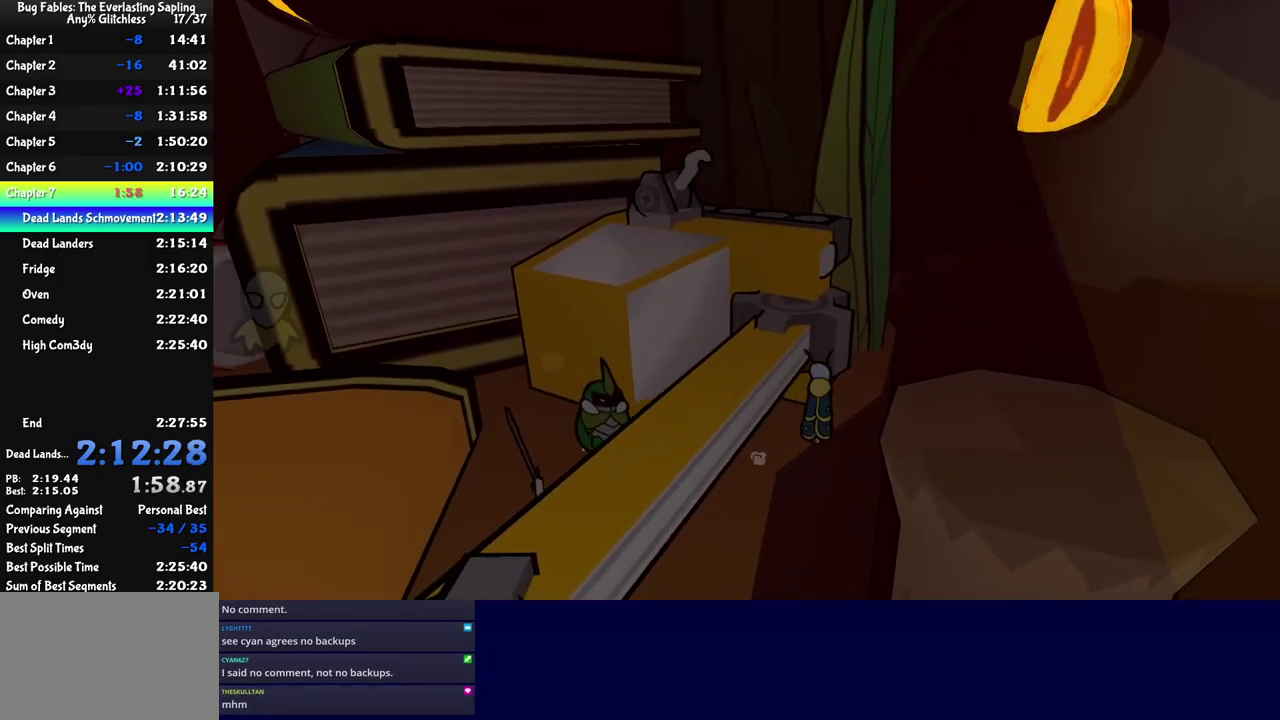
{"buttons": [], "left_stick": "right", "events": [[383, "C_DOWN", "up"]]}
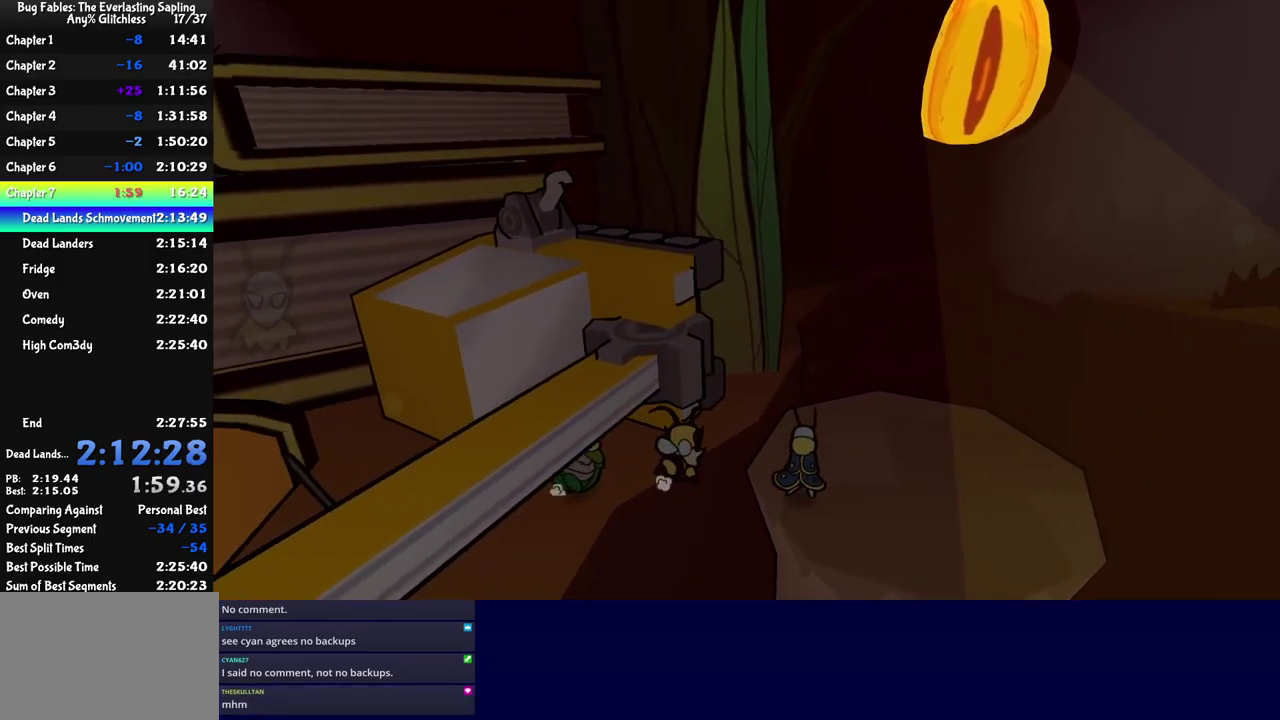
{"buttons": [], "left_stick": "right", "events": [[66, "C_LEFT", "down"], [150, "C_LEFT", "up"]]}
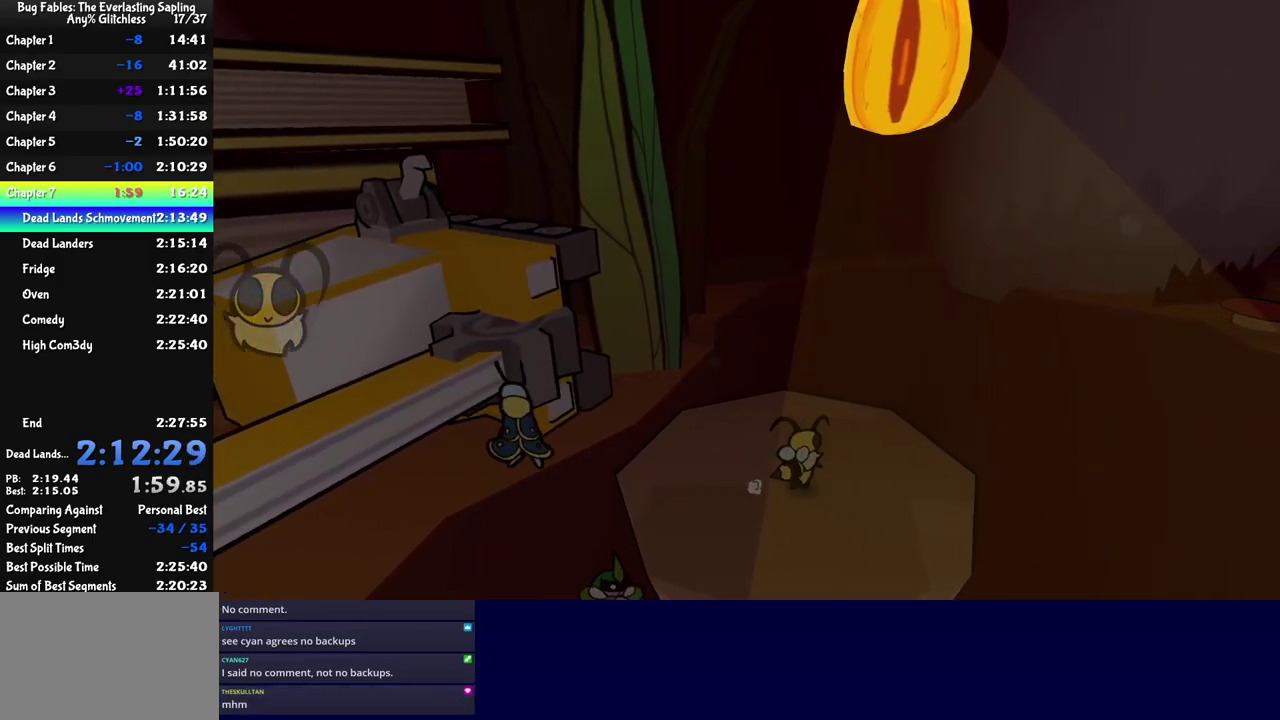
{"buttons": ["C_RIGHT"], "left_stick": "up-right", "events": [[116, "C_RIGHT", "down"], [150, "left_stick", "up-right"]]}
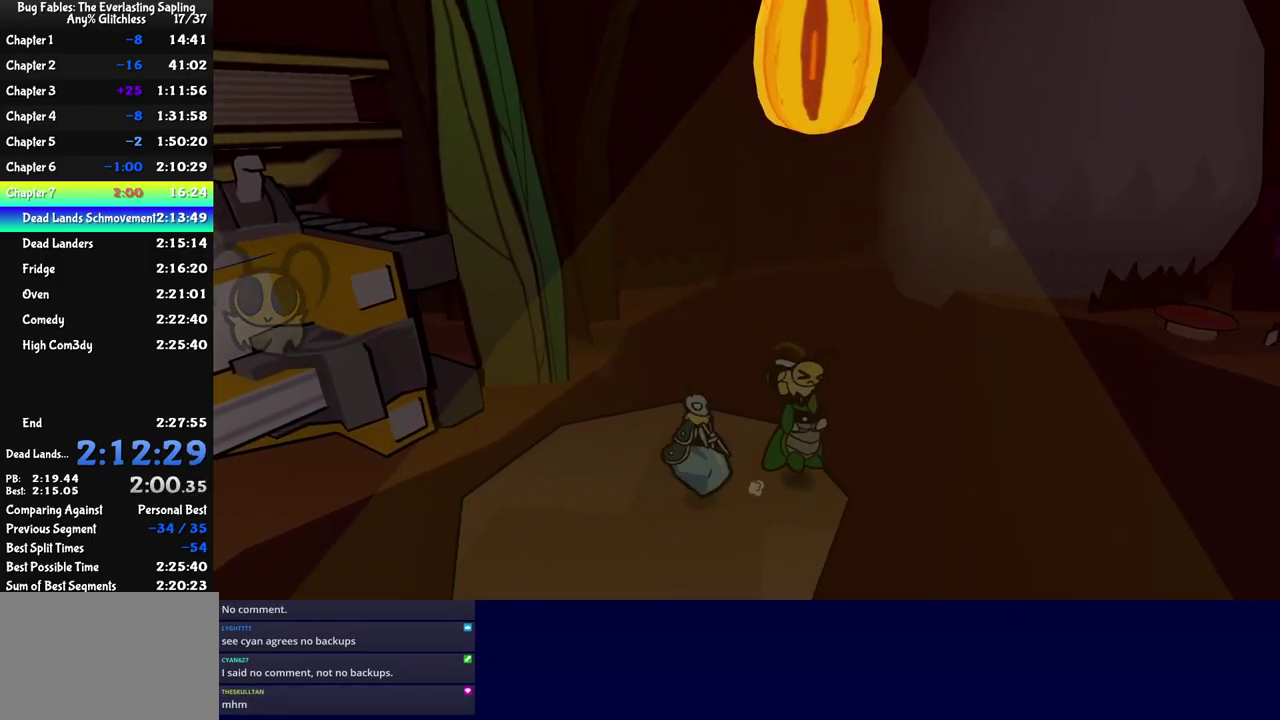
{"buttons": ["C_RIGHT"], "left_stick": "up-right", "events": []}
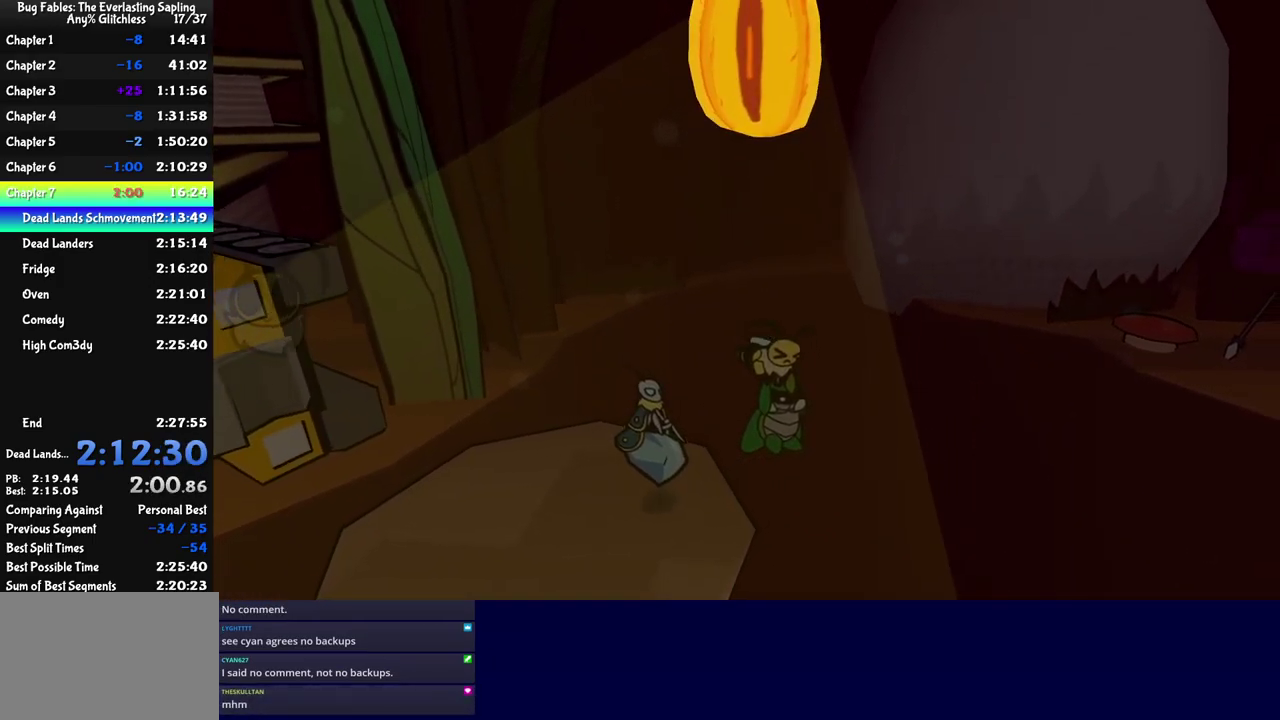
{"buttons": ["C_RIGHT"], "left_stick": "up-right", "events": []}
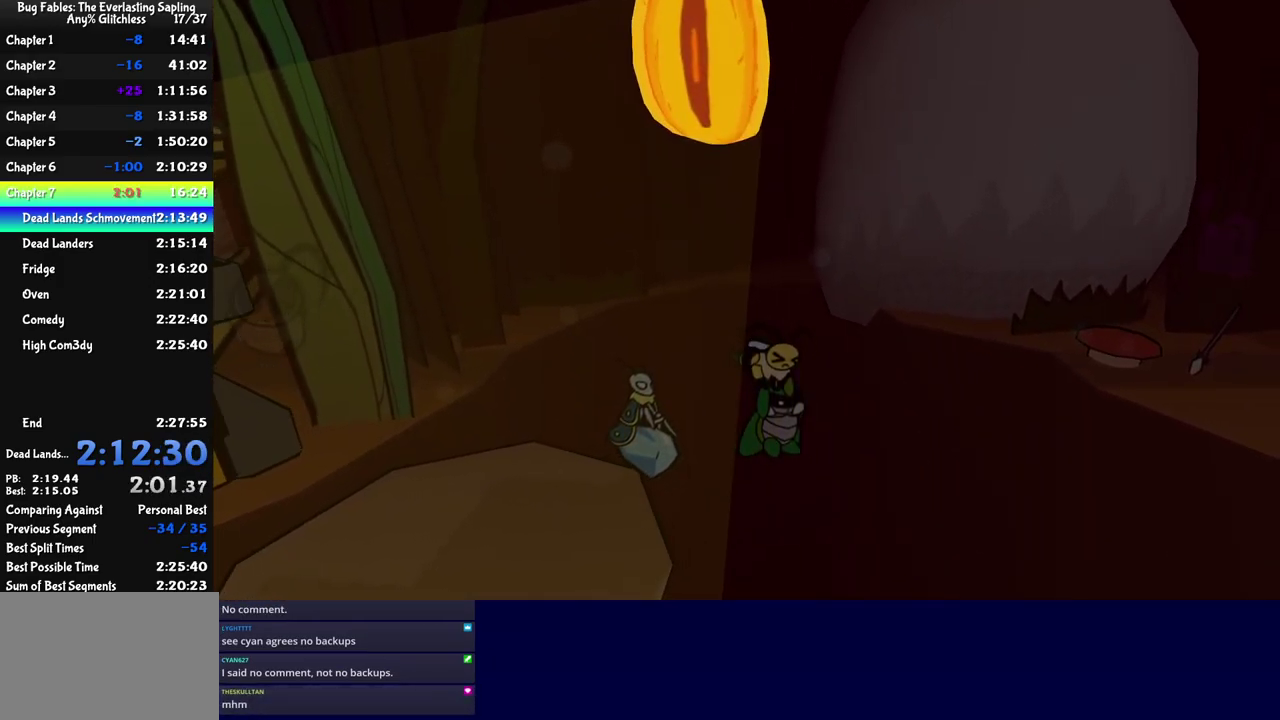
{"buttons": ["C_RIGHT"], "left_stick": "up-right", "events": []}
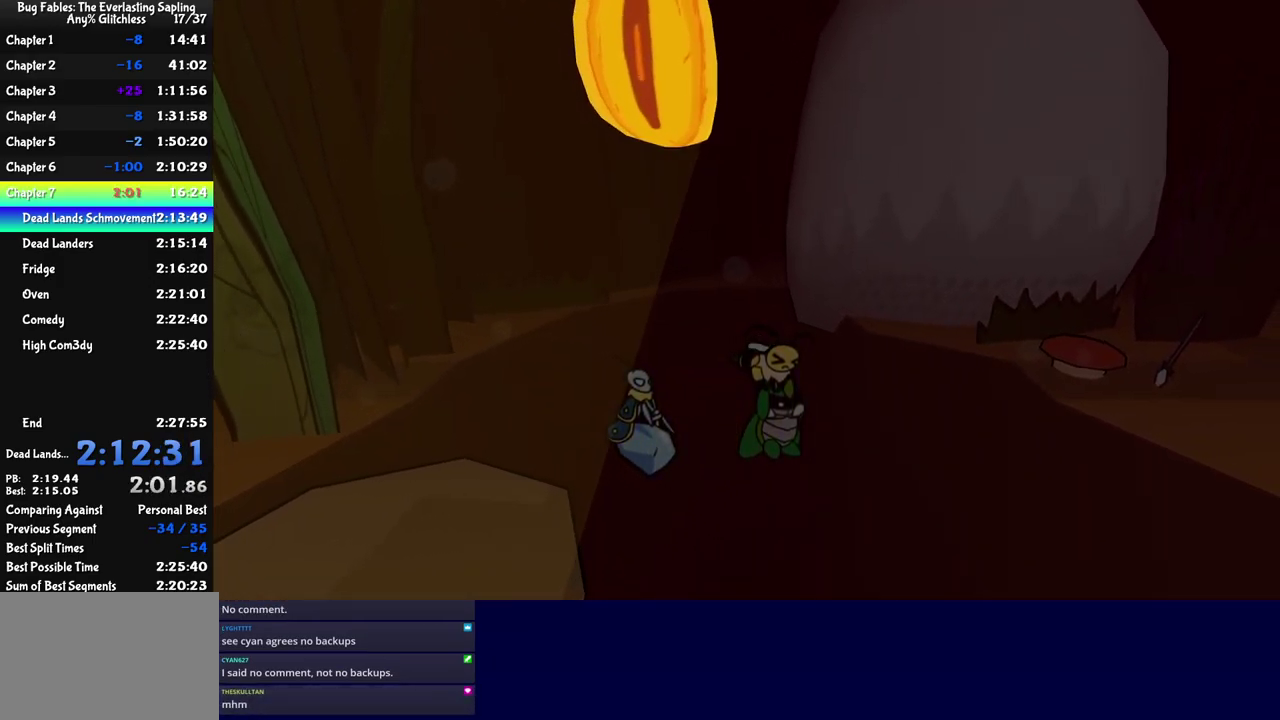
{"buttons": ["C_RIGHT"], "left_stick": "up-right", "events": []}
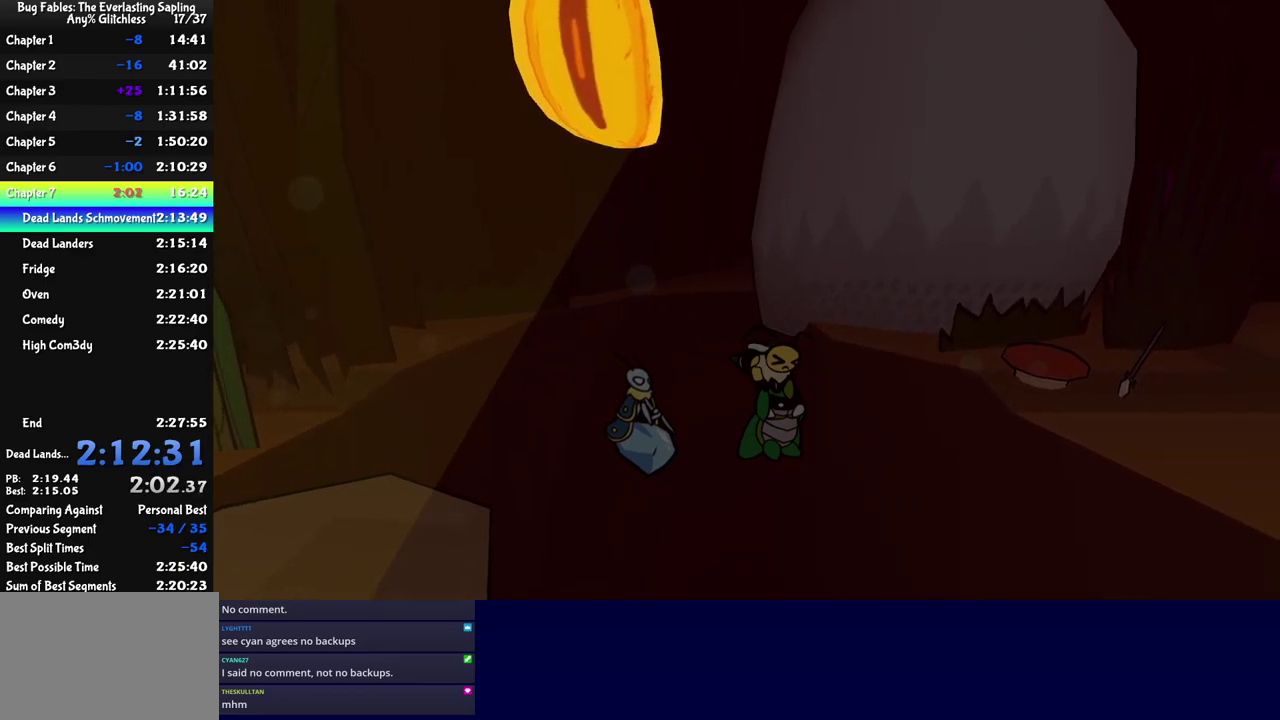
{"buttons": ["C_RIGHT"], "left_stick": "up-right", "events": []}
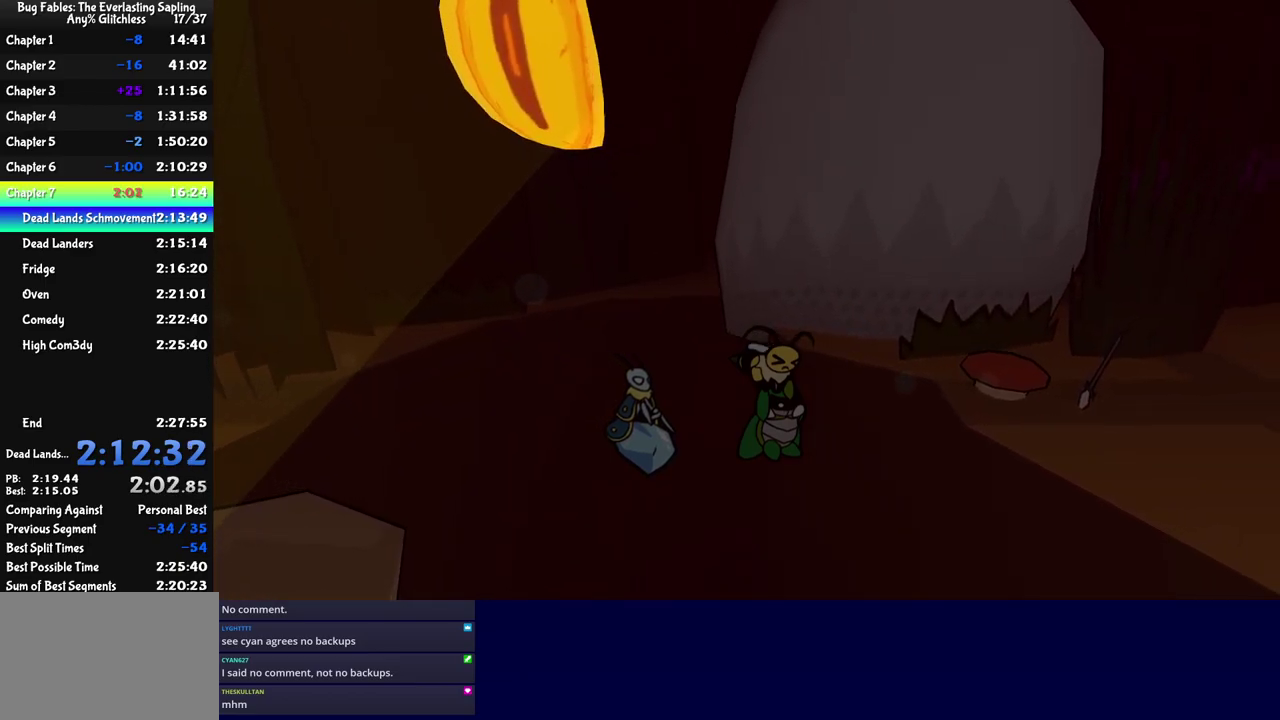
{"buttons": ["C_RIGHT"], "left_stick": "up-right", "events": []}
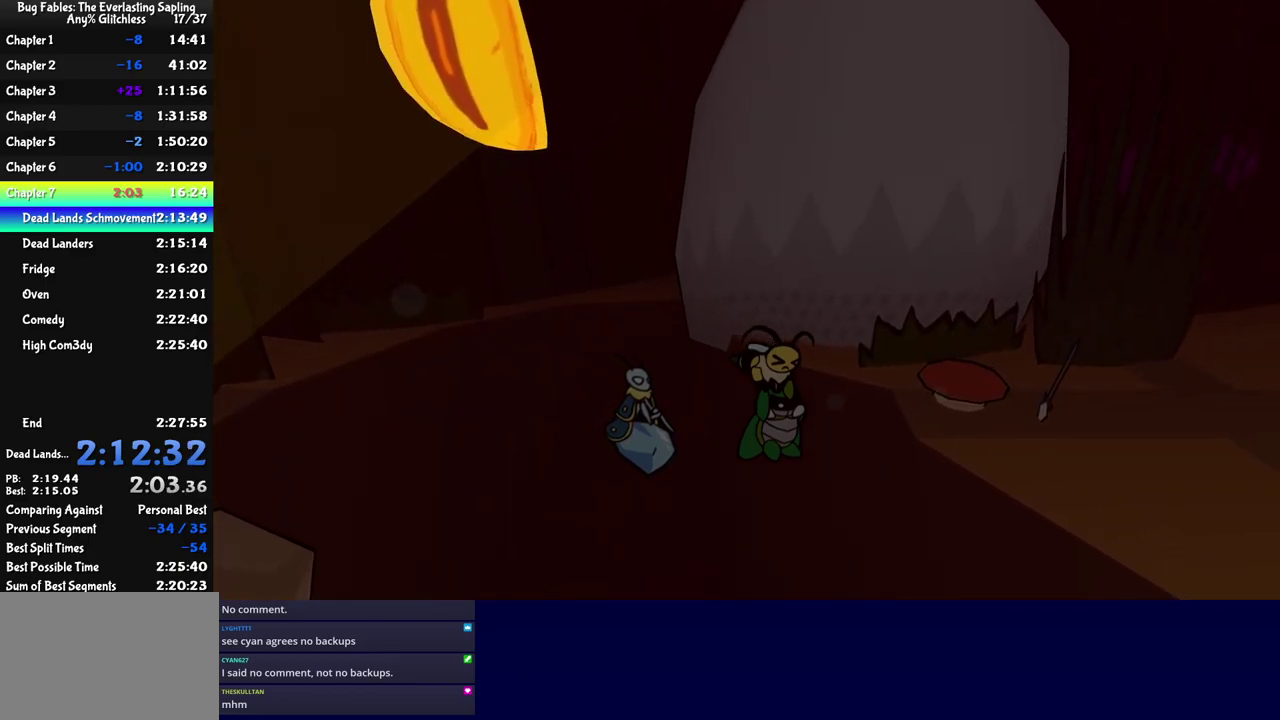
{"buttons": ["C_RIGHT"], "left_stick": "up-right", "events": []}
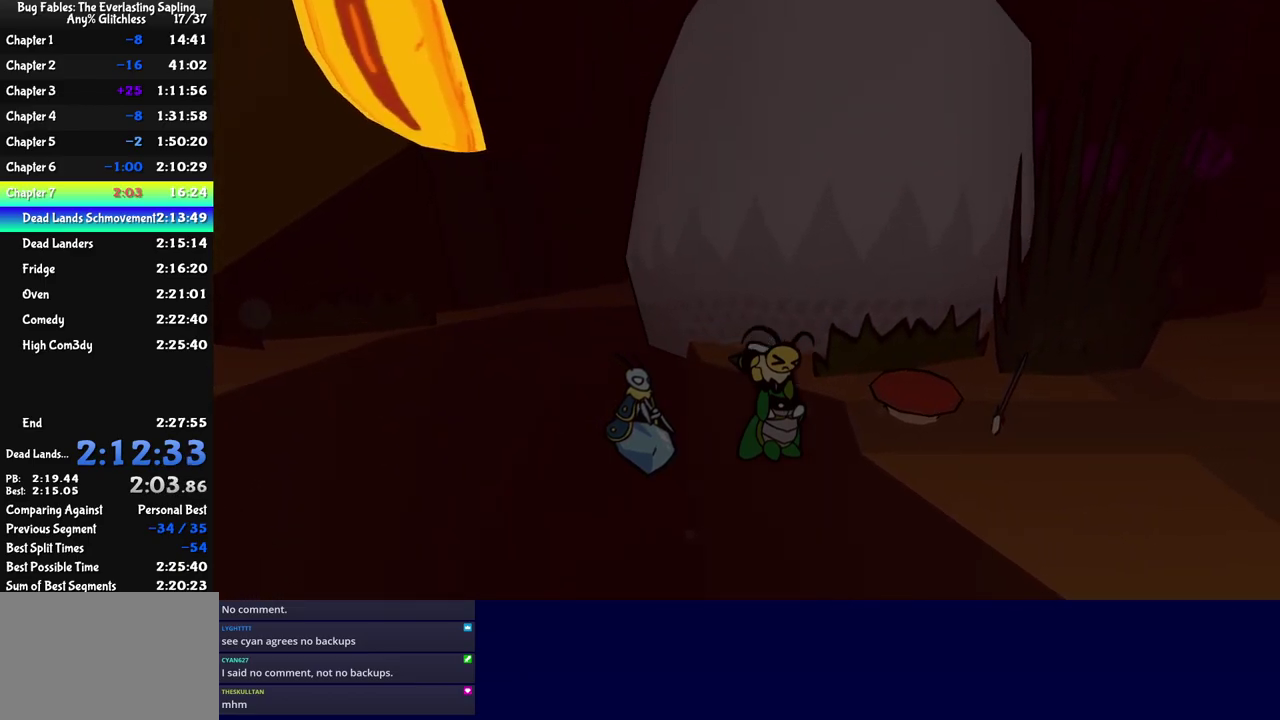
{"buttons": ["C_RIGHT"], "left_stick": "up-right", "events": []}
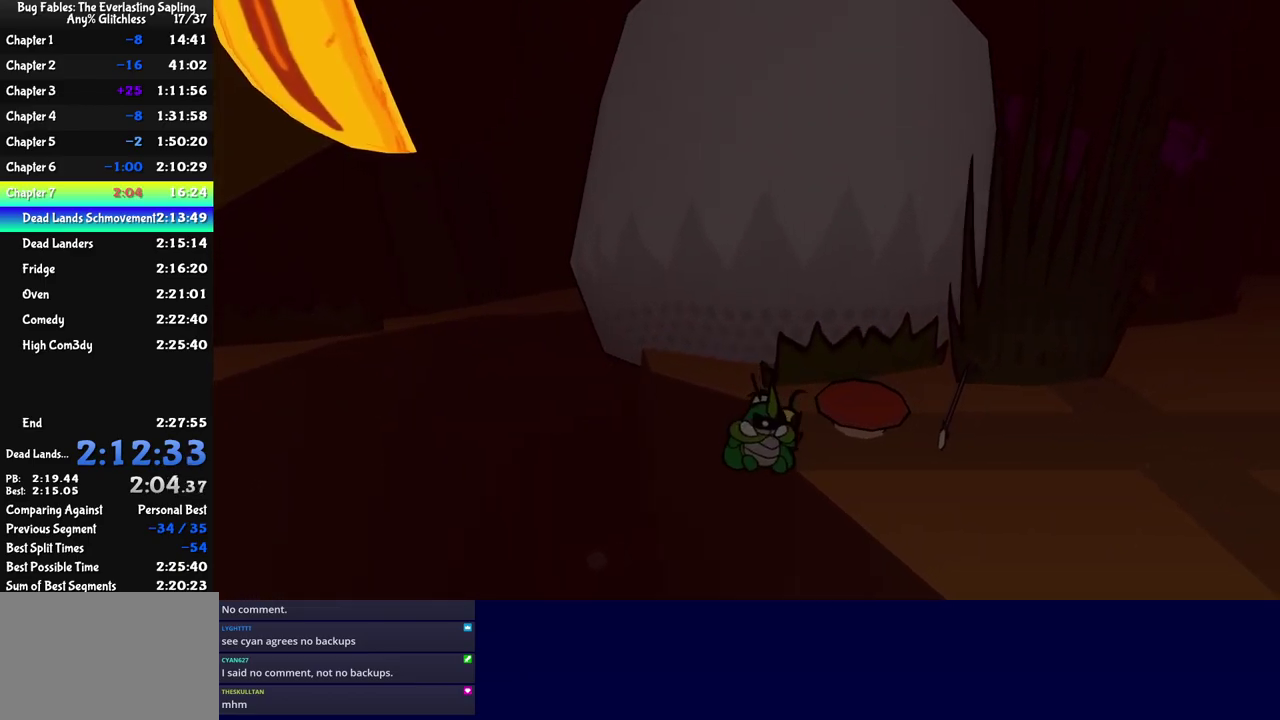
{"buttons": [], "left_stick": "down-right", "events": [[117, "left_stick", "right"], [150, "C_RIGHT", "up"], [300, "C_LEFT", "down"], [367, "C_LEFT", "up"], [433, "left_stick", "down-right"]]}